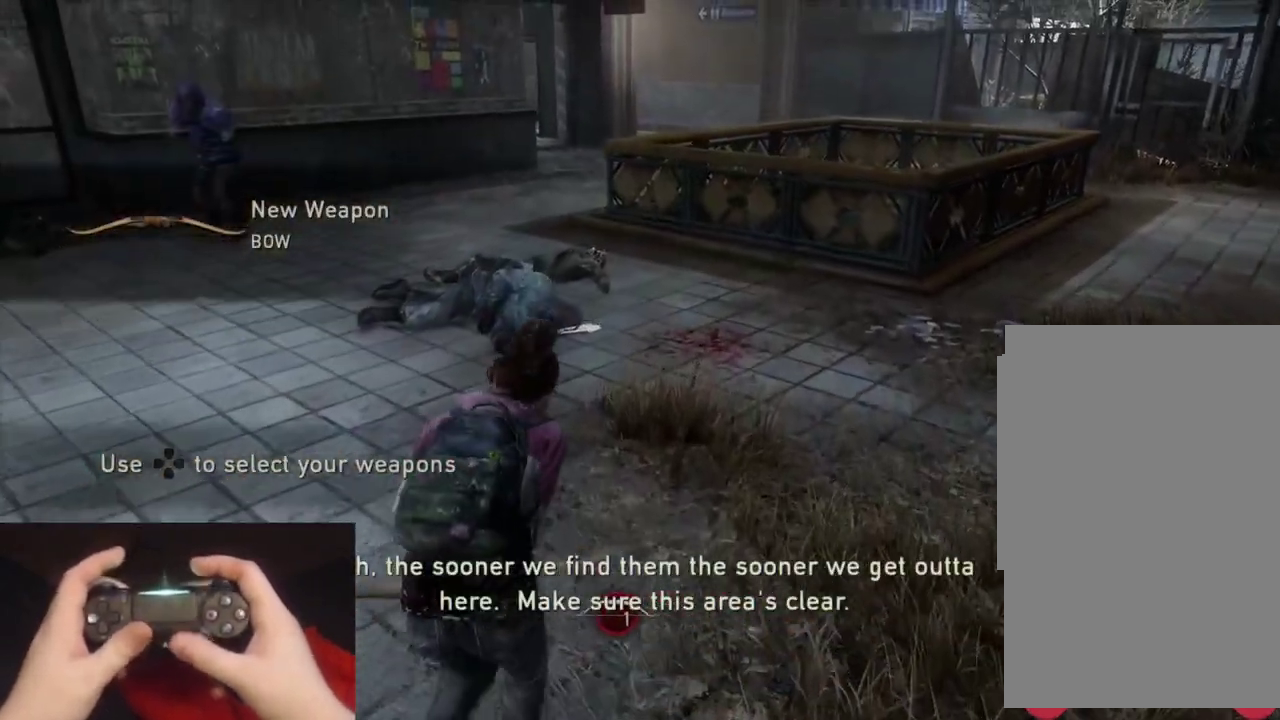
Gameplay with a controller (PlayStation layout); each line is a JSON object with the inputs held at the frame after it. "events" lists button and stick changes between this image and that frame as [ms after this image, input, new state], when the widget could be followed in between. Not read: L1 R1.
{"buttons": ["L2"], "left_stick": "up", "right_stick": "center", "events": []}
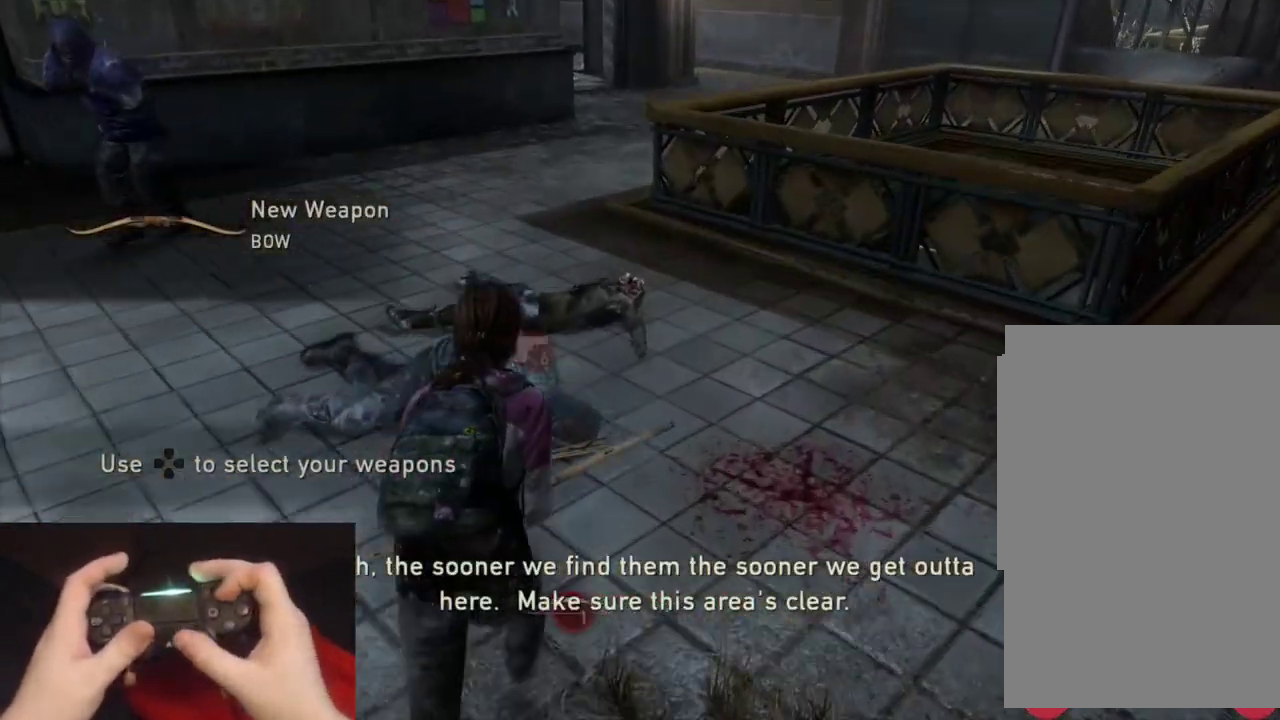
{"buttons": ["TRIANGLE", "L2"], "left_stick": "up", "right_stick": "center", "events": [[17, "TRIANGLE", "down"]]}
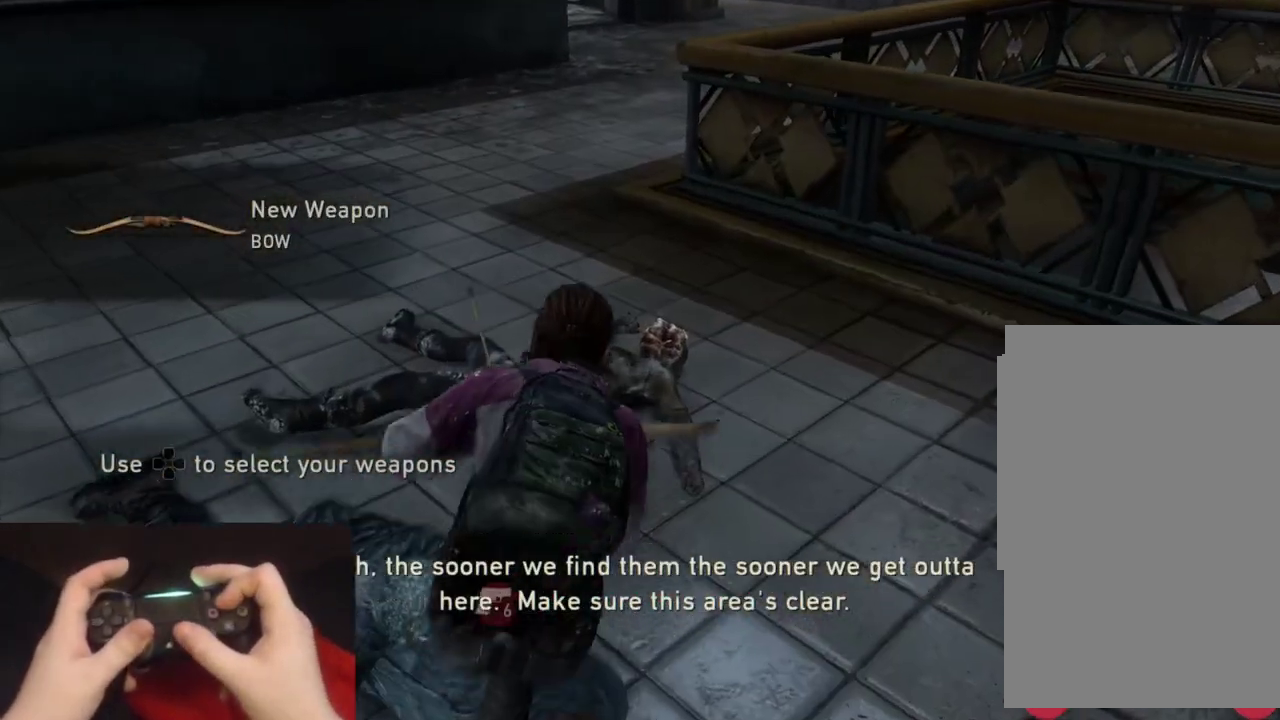
{"buttons": ["L2"], "left_stick": "up", "right_stick": "up", "events": [[50, "right_stick", "up"], [183, "right_stick", "center"], [200, "TRIANGLE", "up"], [400, "right_stick", "up"]]}
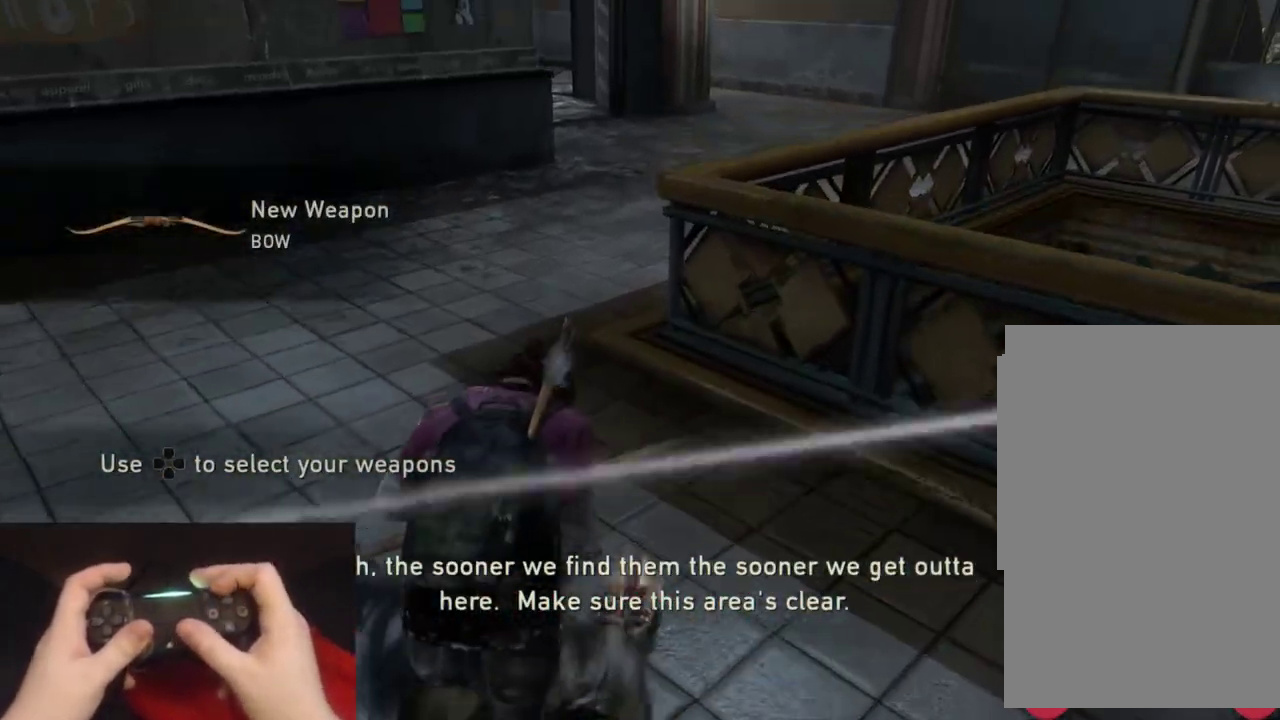
{"buttons": ["L2"], "left_stick": "up", "right_stick": "center", "events": [[33, "right_stick", "center"], [300, "right_stick", "up"], [383, "right_stick", "up-left"], [433, "right_stick", "center"]]}
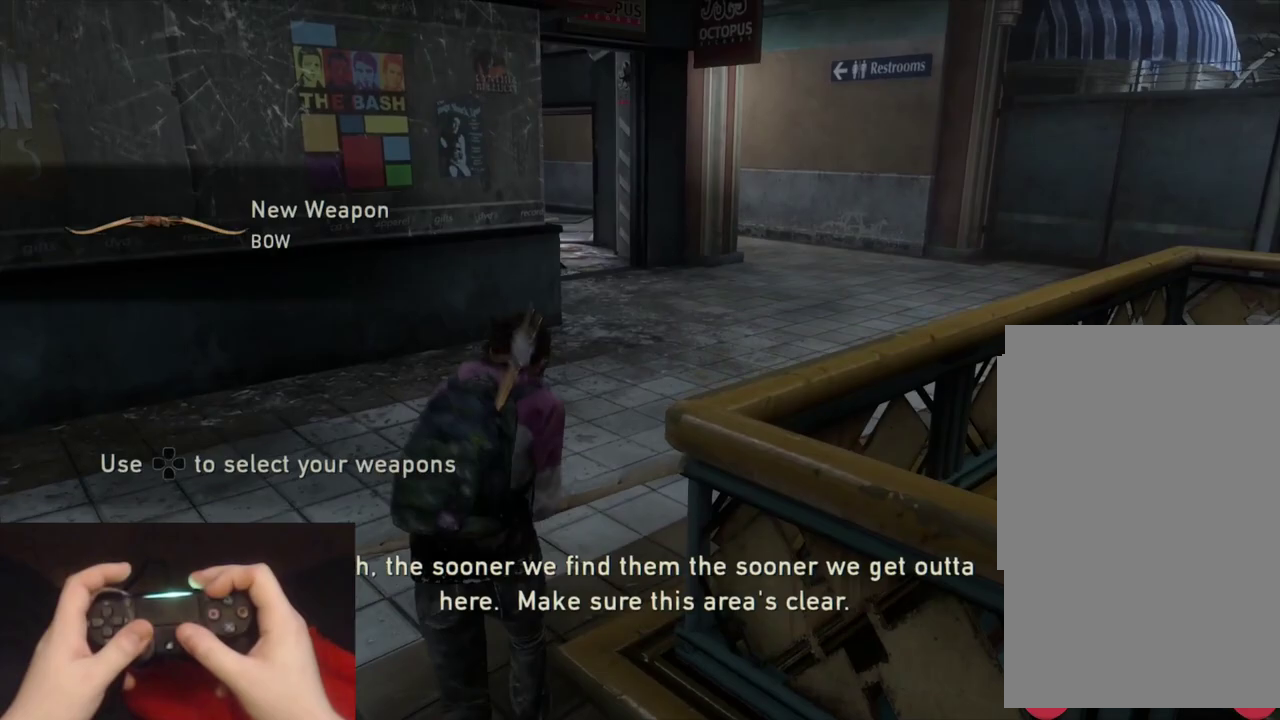
{"buttons": ["L2"], "left_stick": "up", "right_stick": "center", "events": [[383, "right_stick", "up-left"], [433, "right_stick", "center"]]}
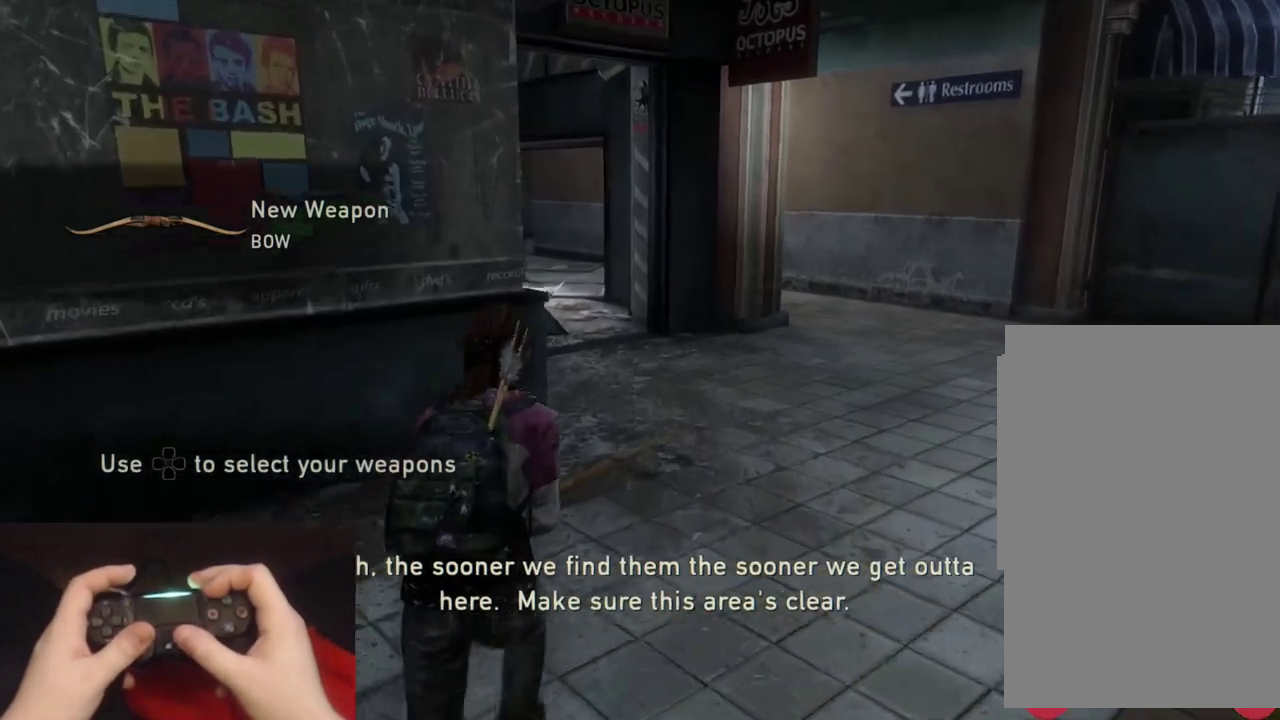
{"buttons": ["L2"], "left_stick": "up", "right_stick": "center", "events": [[317, "right_stick", "up-left"], [433, "right_stick", "center"]]}
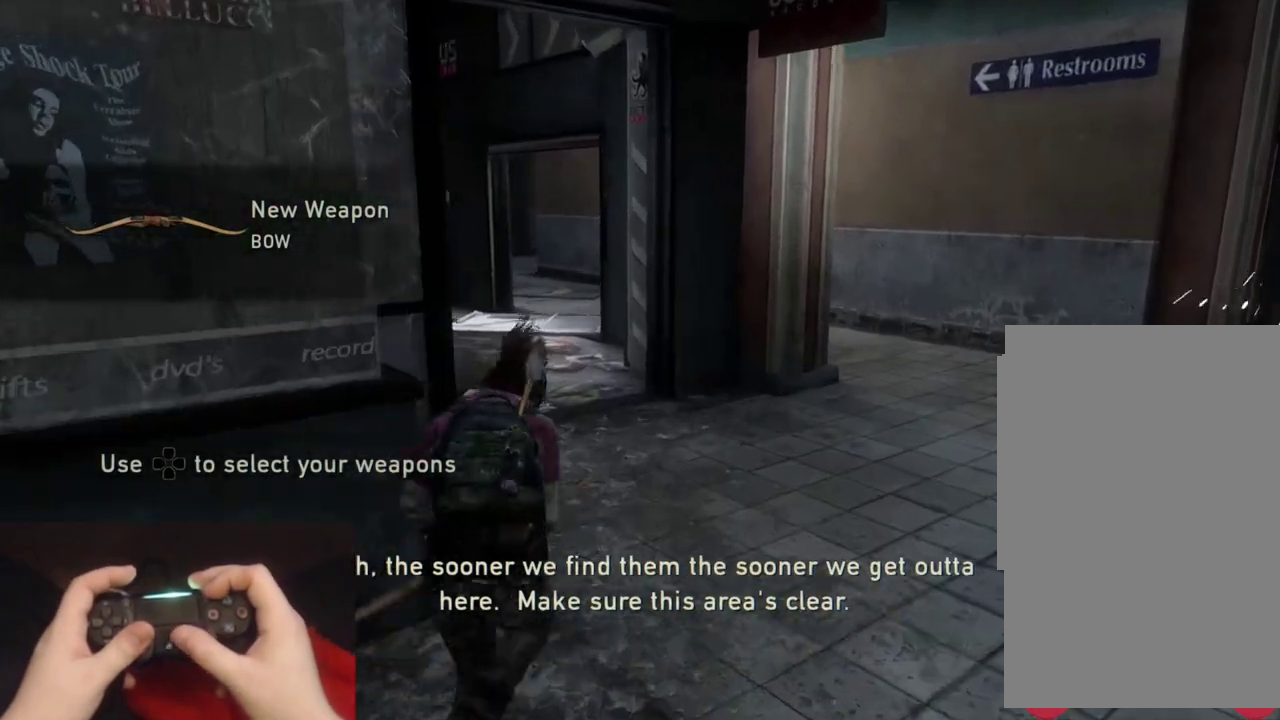
{"buttons": ["L2"], "left_stick": "up", "right_stick": "center", "events": []}
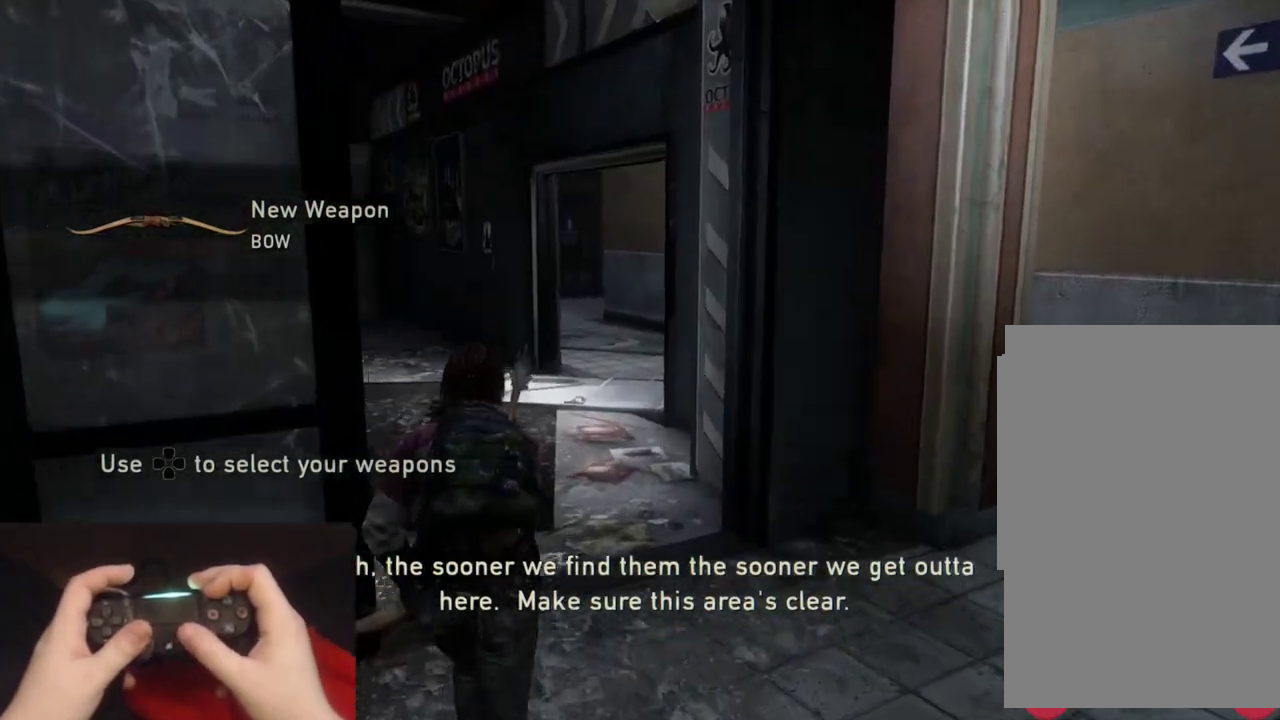
{"buttons": ["L2"], "left_stick": "up", "right_stick": "center", "events": []}
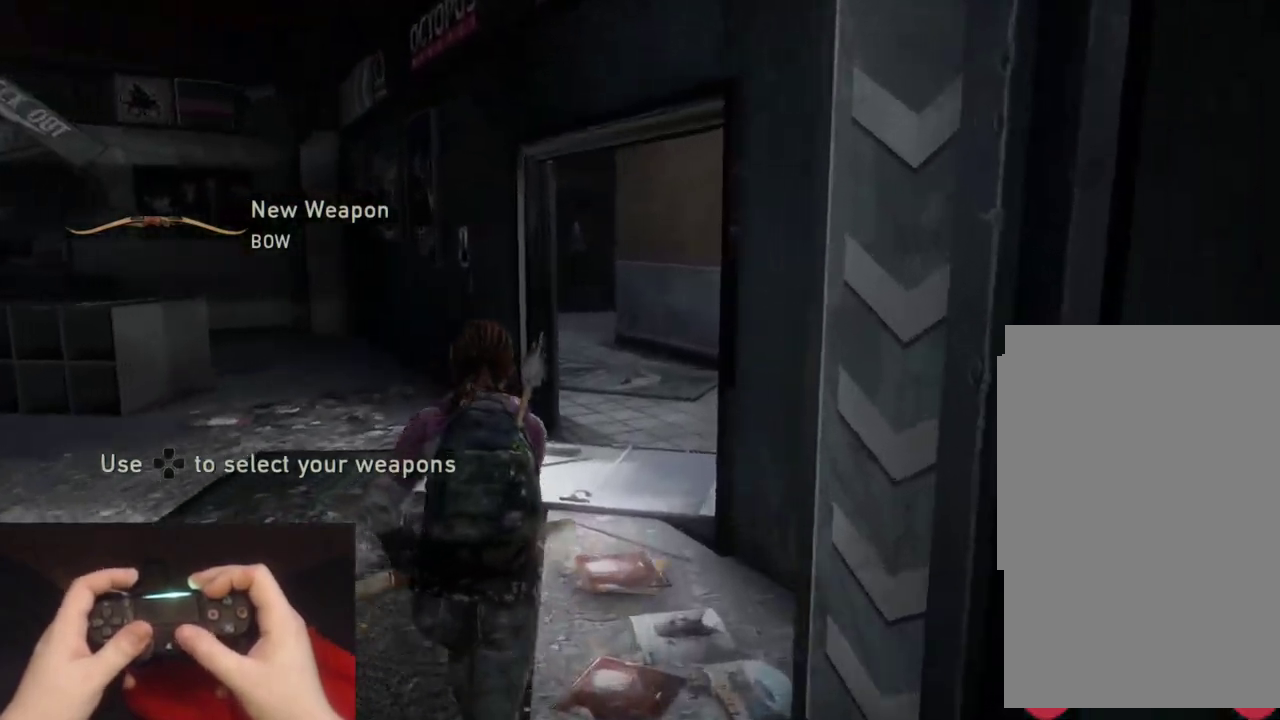
{"buttons": ["L2"], "left_stick": "up", "right_stick": "left", "events": [[450, "right_stick", "left"]]}
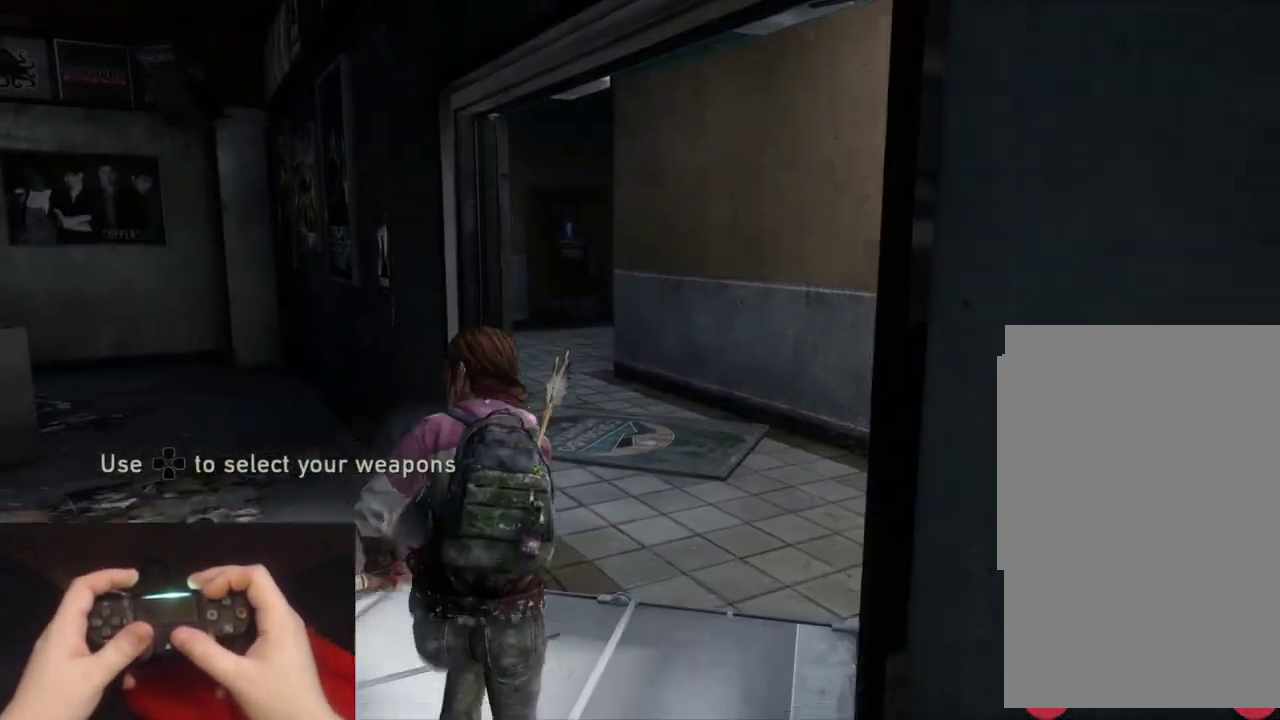
{"buttons": ["L2"], "left_stick": "up", "right_stick": "center", "events": [[317, "right_stick", "center"]]}
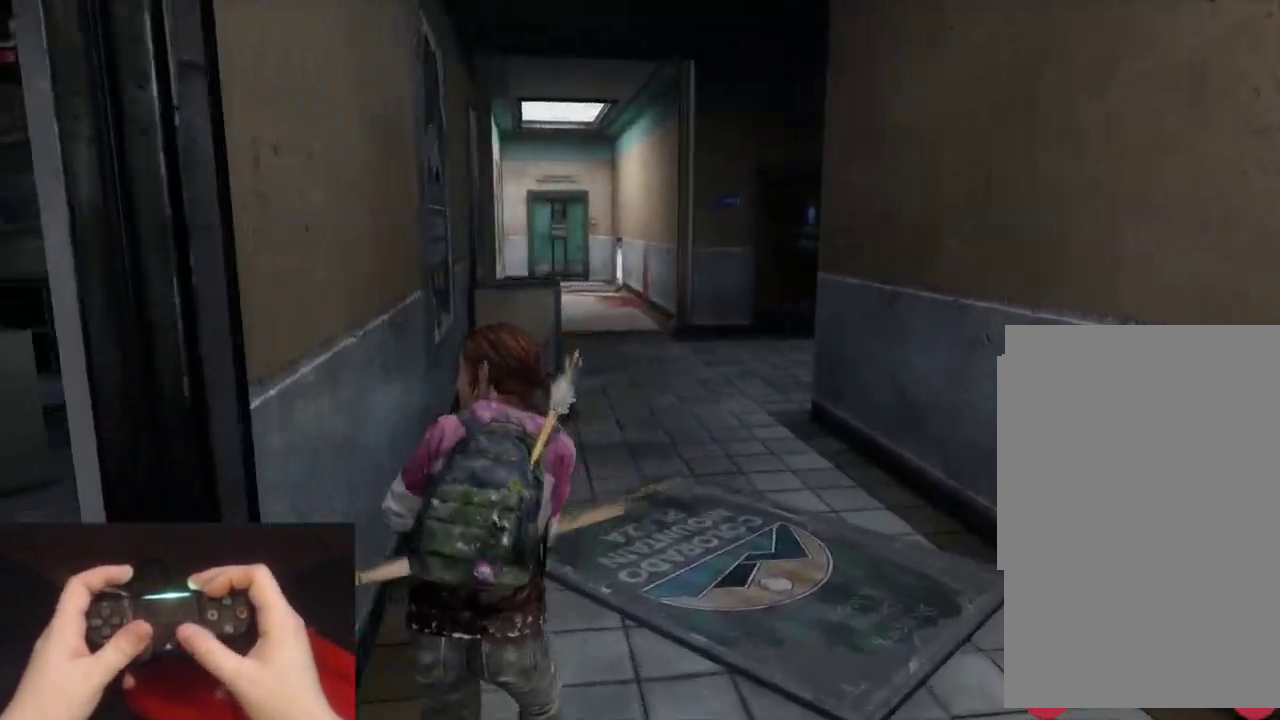
{"buttons": ["L2"], "left_stick": "up", "right_stick": "center", "events": []}
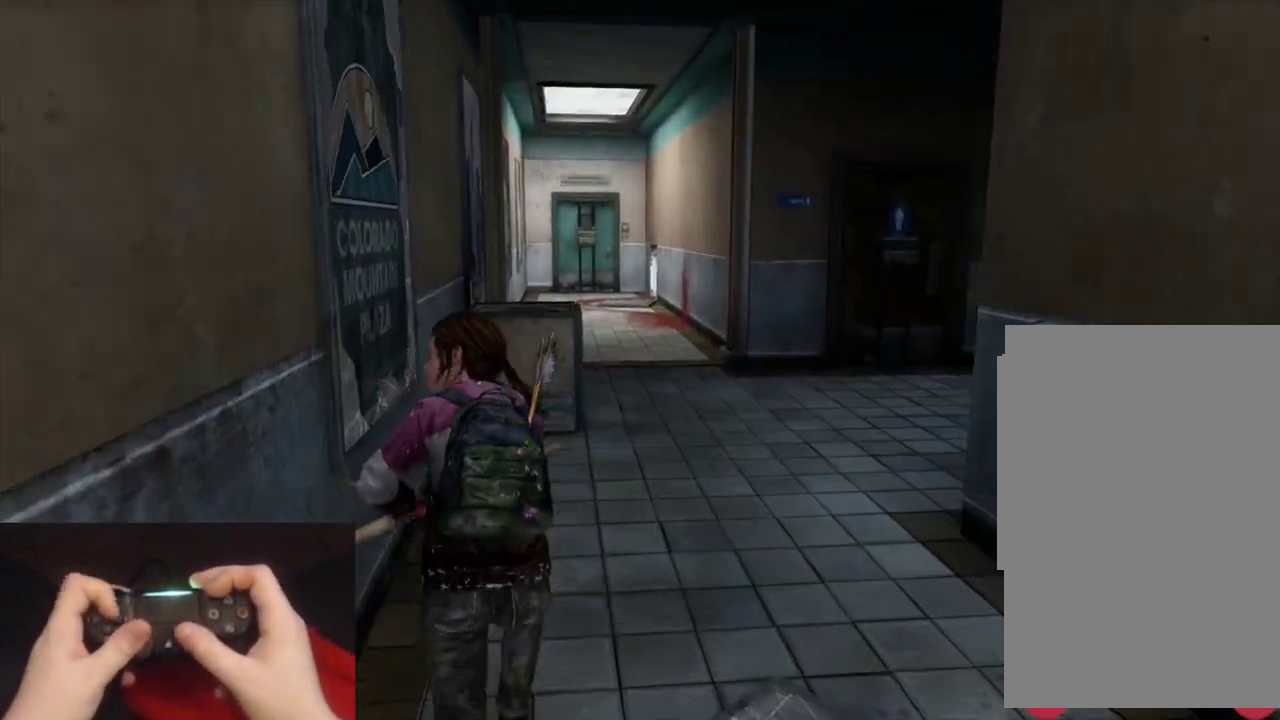
{"buttons": ["L2"], "left_stick": "up", "right_stick": "center", "events": [[133, "DPAD_RIGHT", "down"], [250, "DPAD_RIGHT", "up"]]}
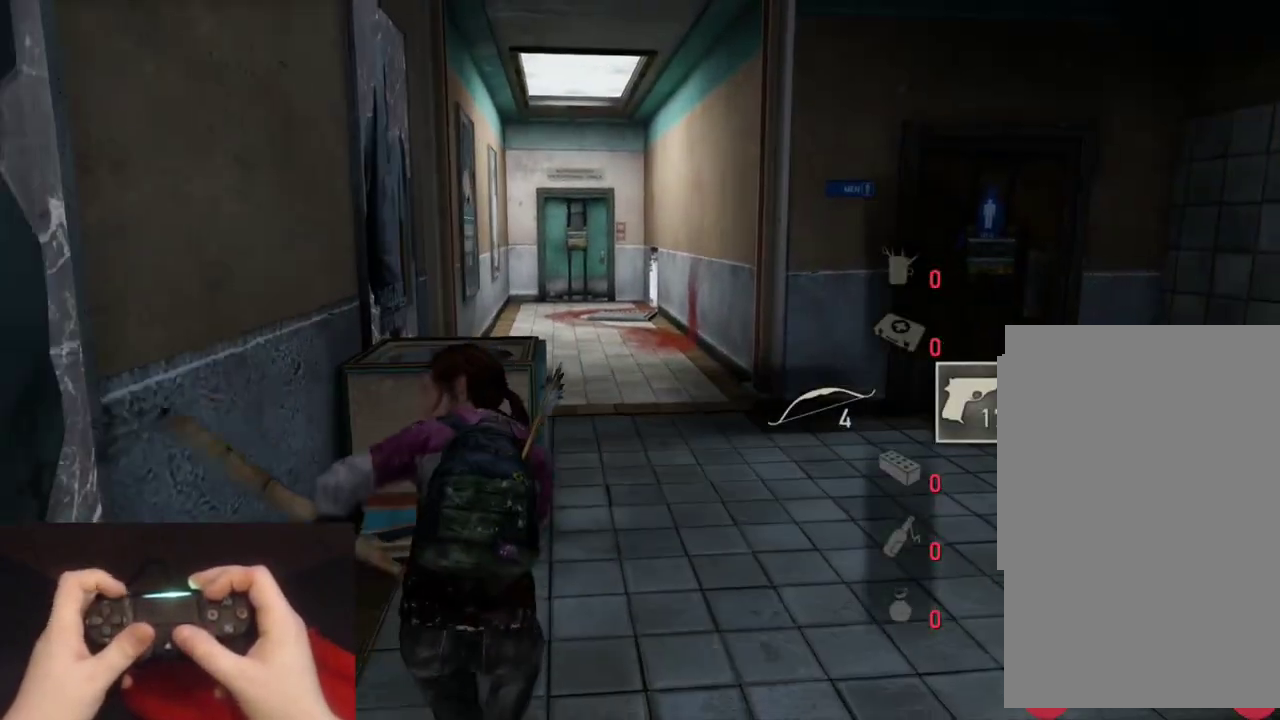
{"buttons": ["L2"], "left_stick": "up", "right_stick": "center", "events": []}
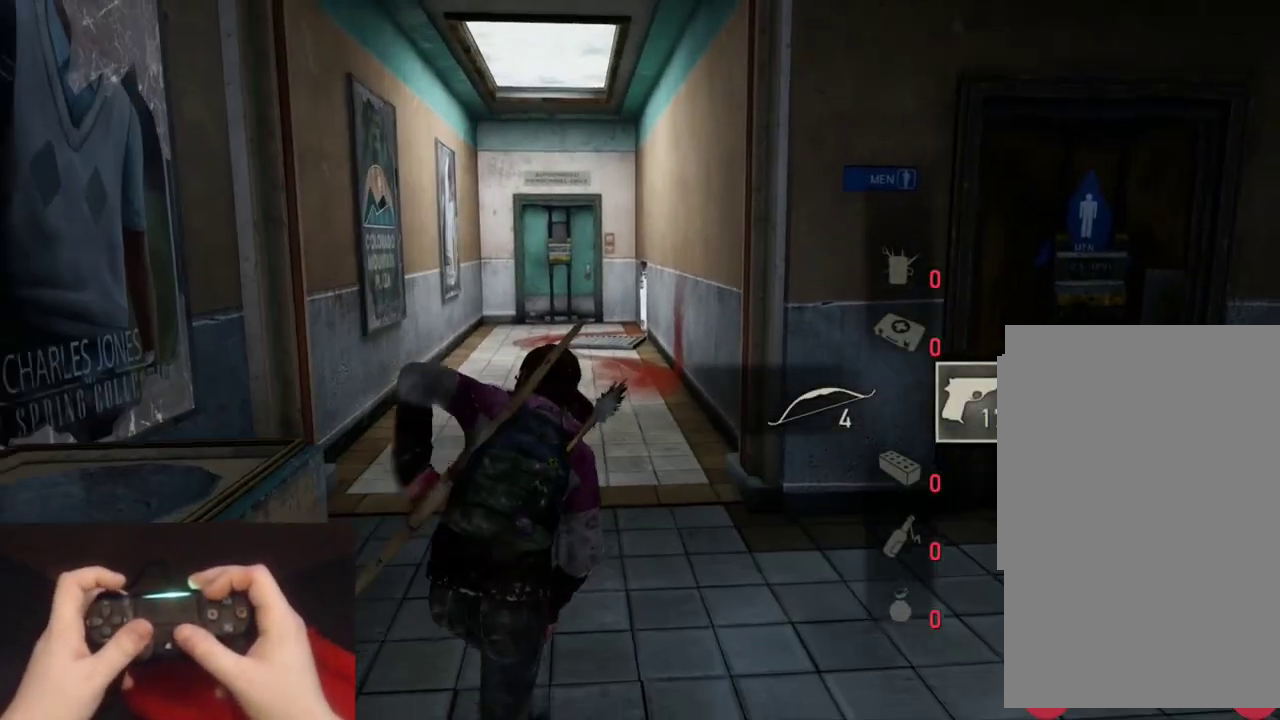
{"buttons": ["L2"], "left_stick": "up", "right_stick": "center", "events": []}
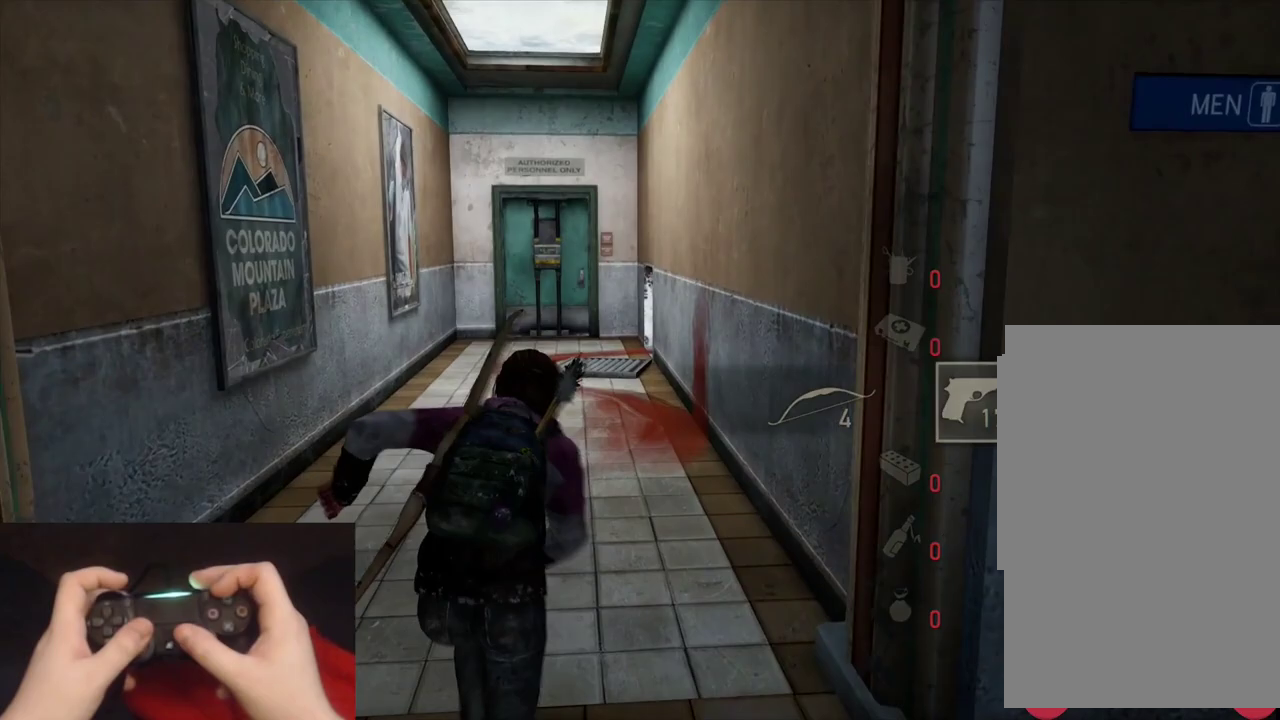
{"buttons": ["L2"], "left_stick": "up", "right_stick": "center", "events": []}
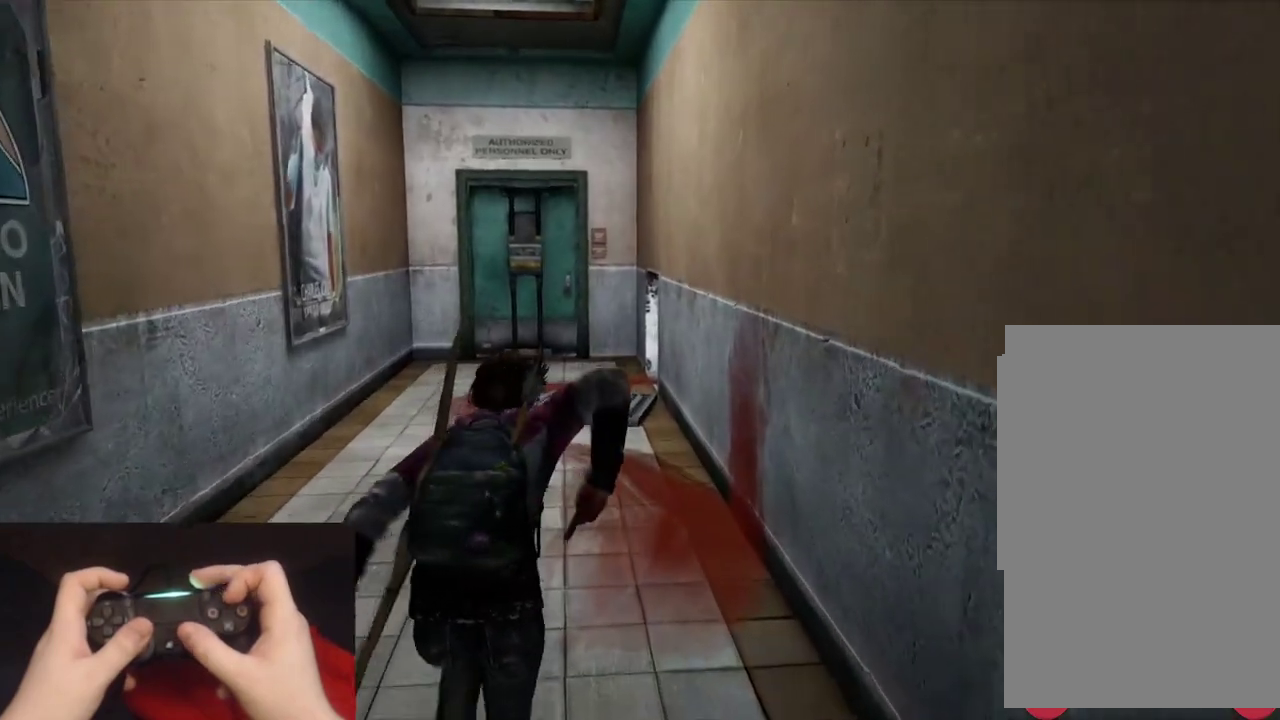
{"buttons": ["L2"], "left_stick": "up", "right_stick": "center", "events": []}
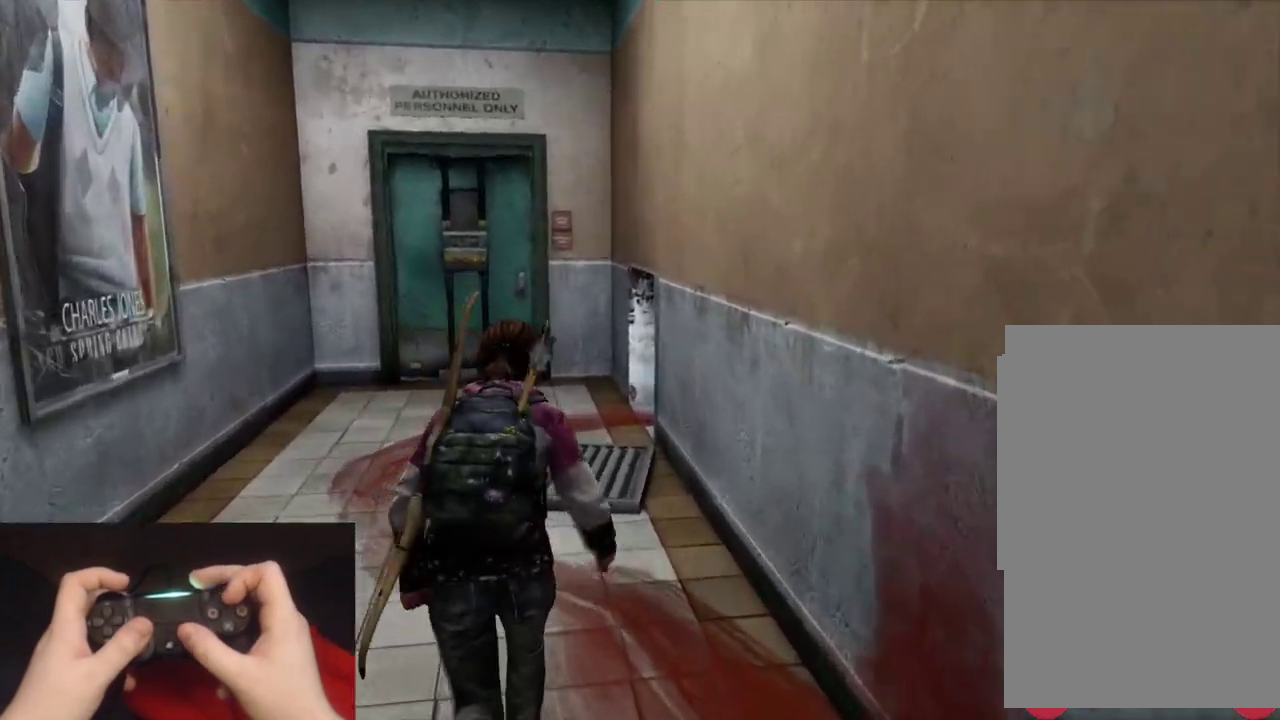
{"buttons": ["L2"], "left_stick": "up", "right_stick": "right", "events": [[317, "right_stick", "right"]]}
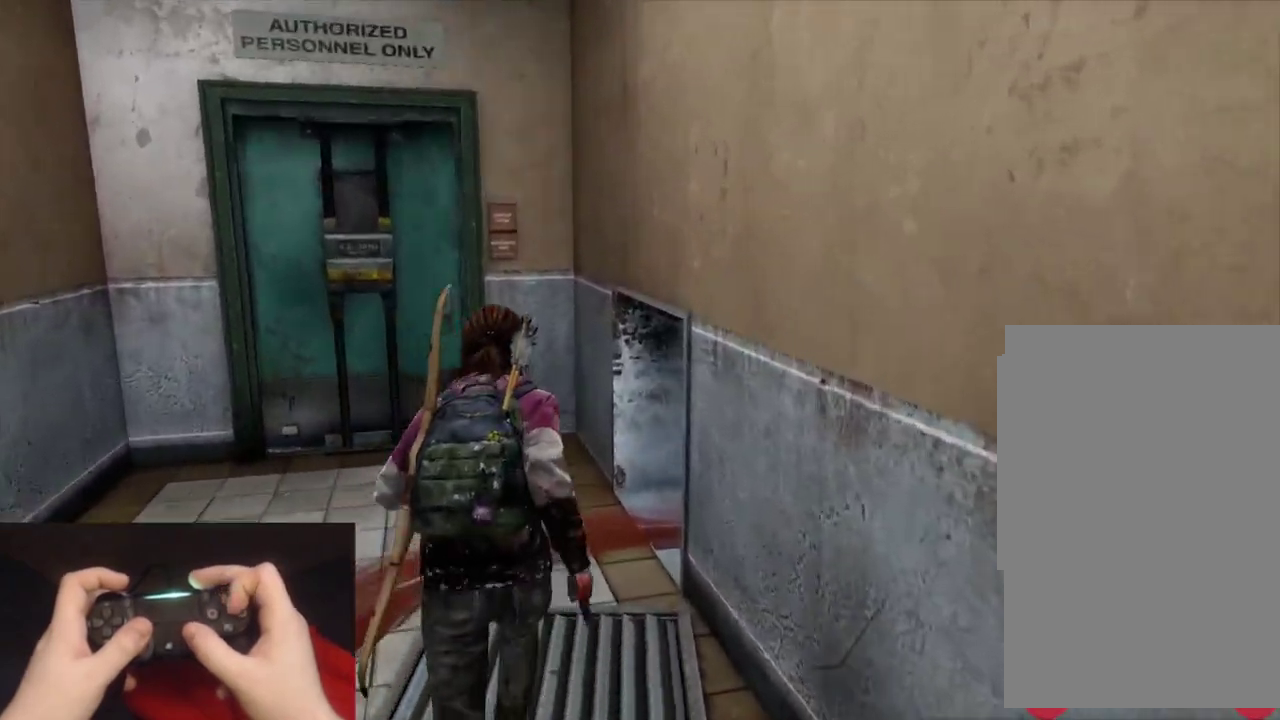
{"buttons": [], "left_stick": "up", "right_stick": "center", "events": [[217, "CIRCLE", "down"], [317, "L2", "up"], [367, "CIRCLE", "up"], [450, "right_stick", "center"]]}
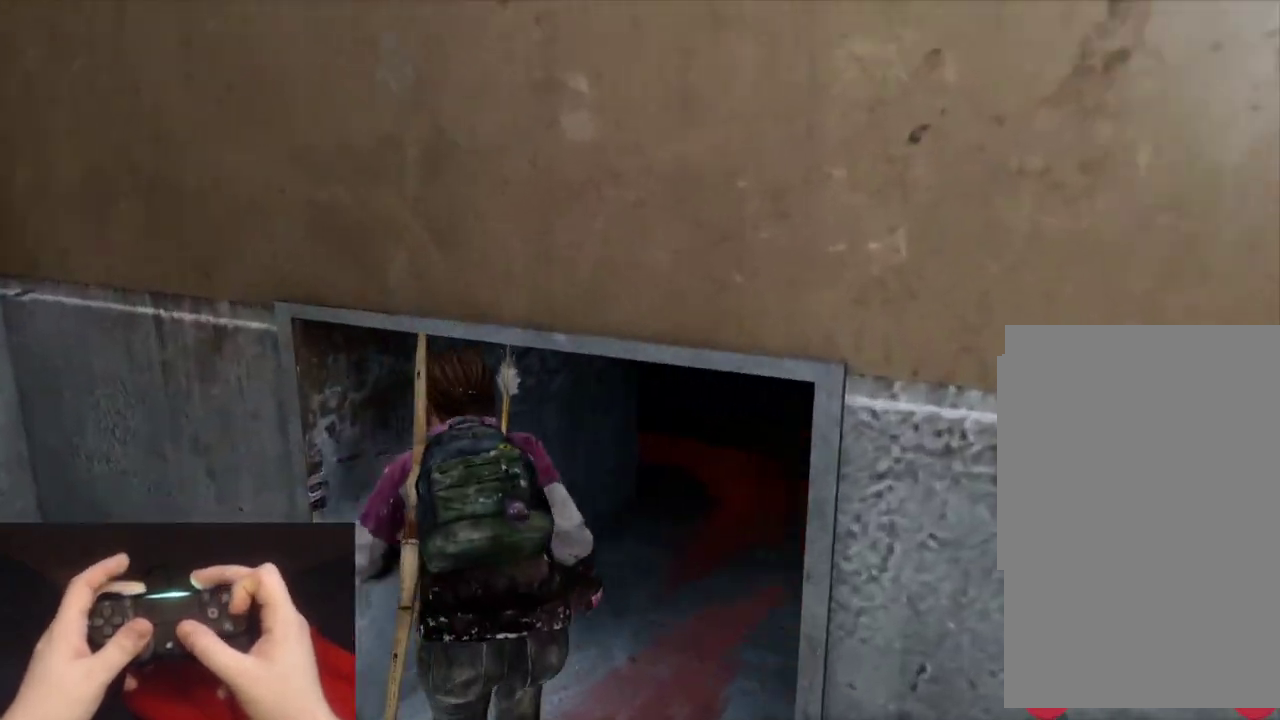
{"buttons": [], "left_stick": "up", "right_stick": "left", "events": [[200, "right_stick", "left"], [333, "right_stick", "center"], [467, "right_stick", "left"]]}
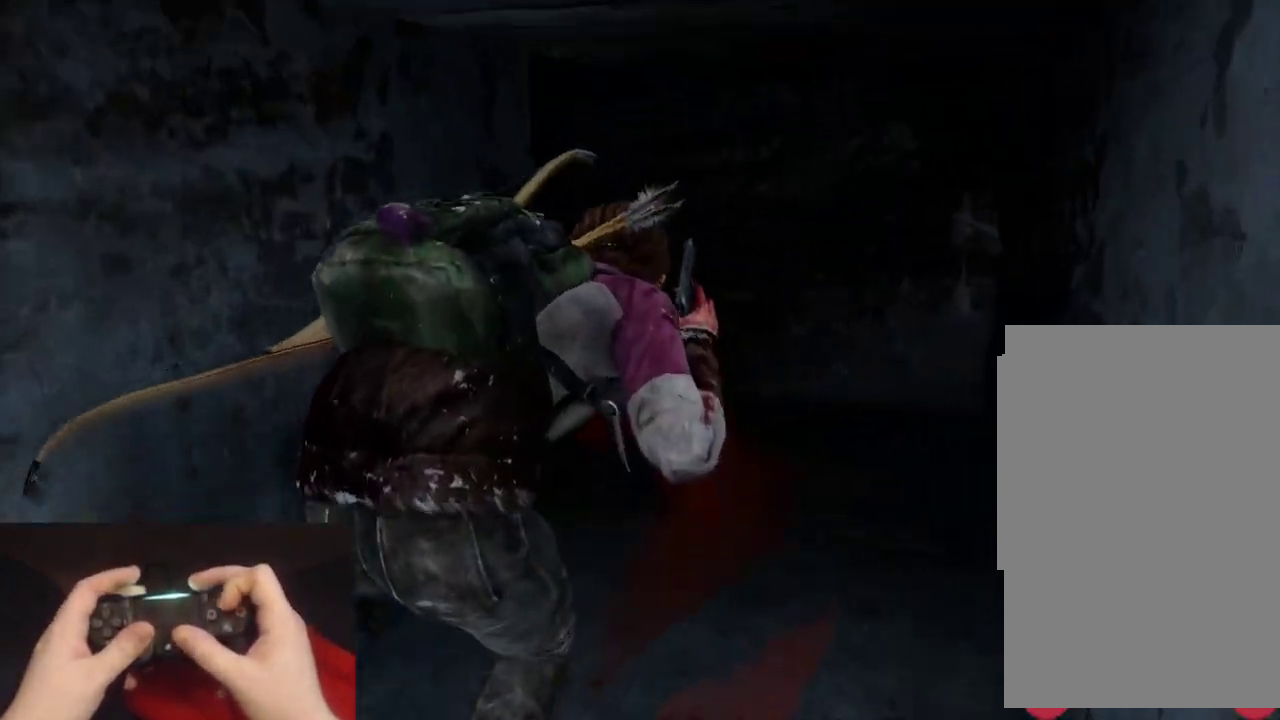
{"buttons": [], "left_stick": "up-right", "right_stick": "left"}
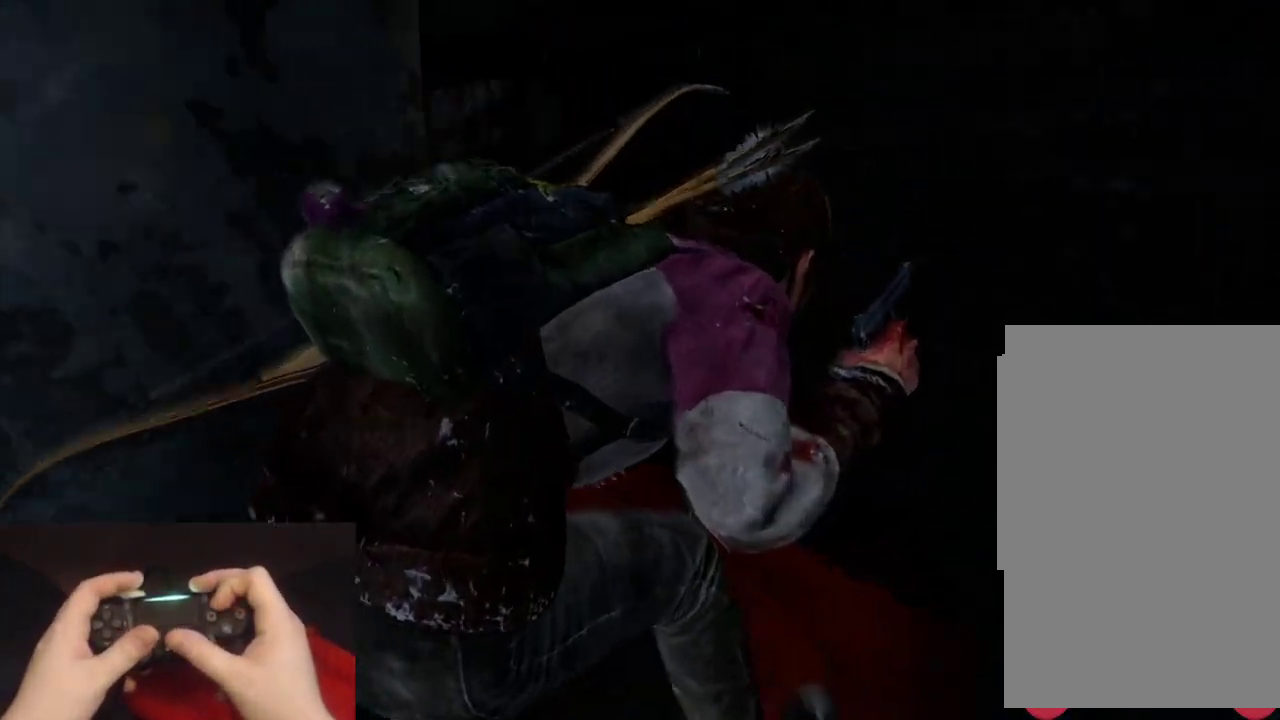
{"buttons": [], "left_stick": "up", "right_stick": "center", "events": [[133, "right_stick", "center"], [267, "left_stick", "up"]]}
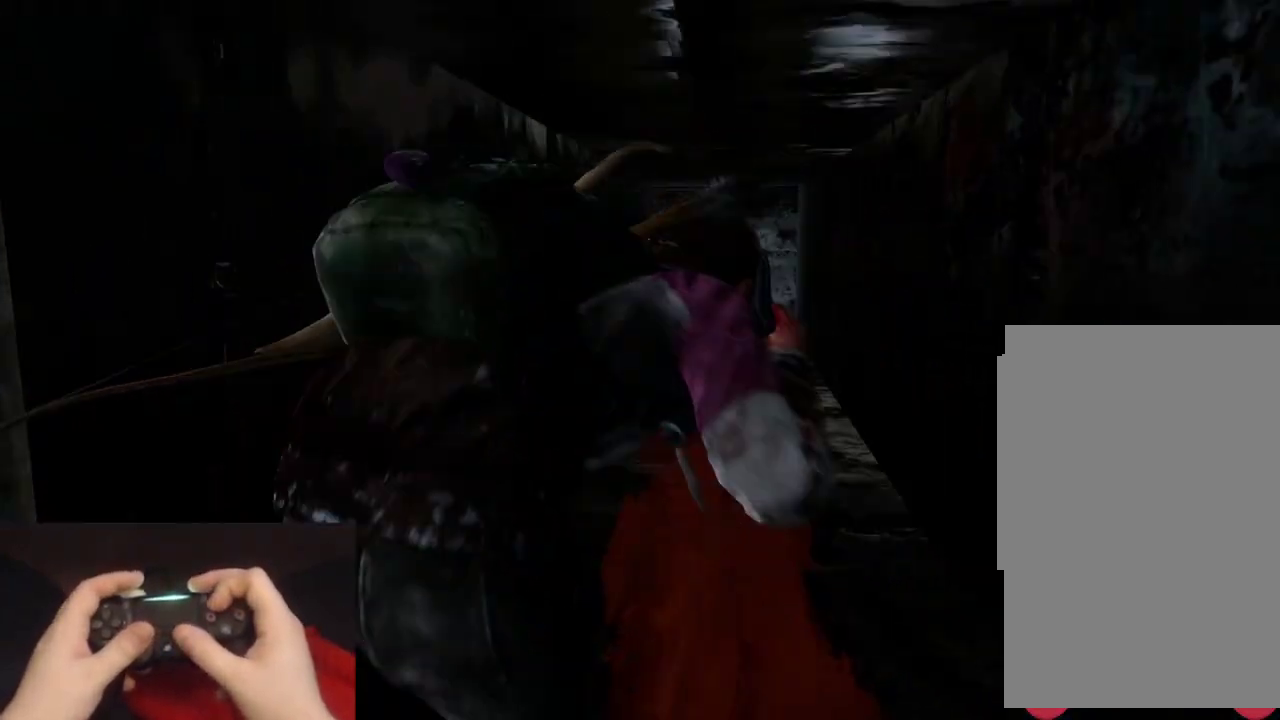
{"buttons": [], "left_stick": "up", "right_stick": "up-right", "events": [[500, "right_stick", "up-right"]]}
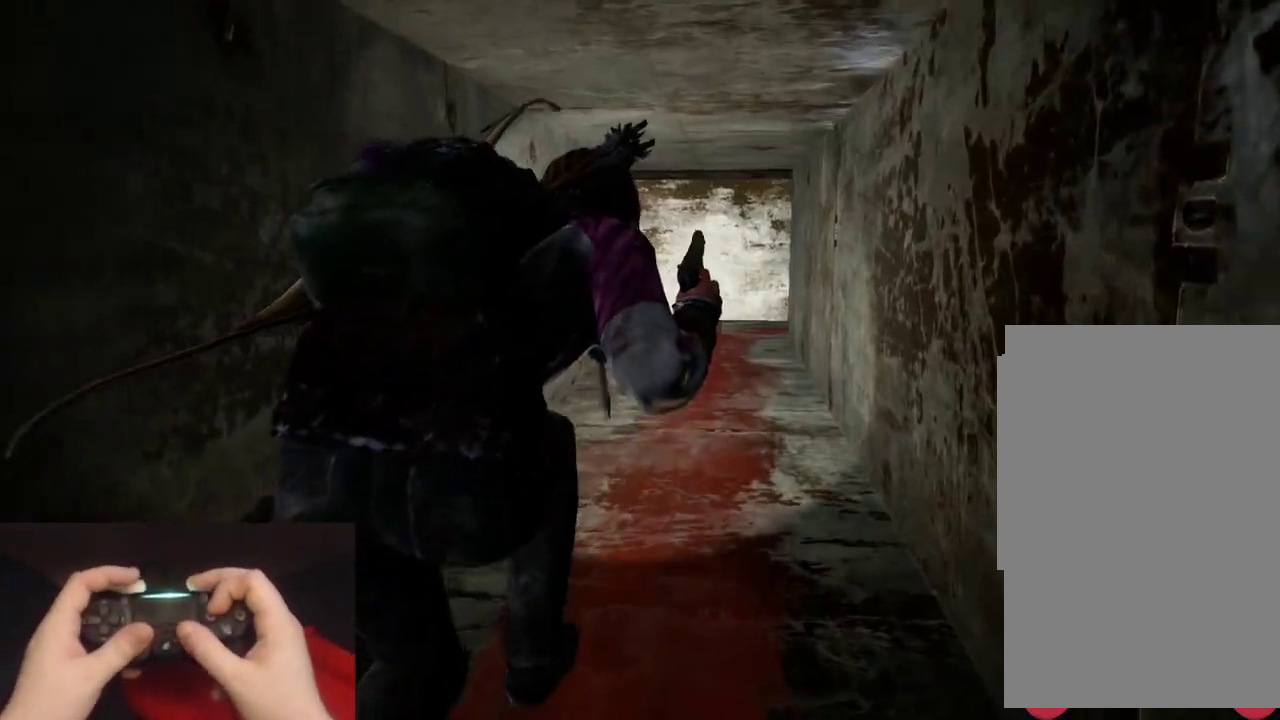
{"buttons": [], "left_stick": "up", "right_stick": "right", "events": [[117, "right_stick", "center"], [467, "right_stick", "right"]]}
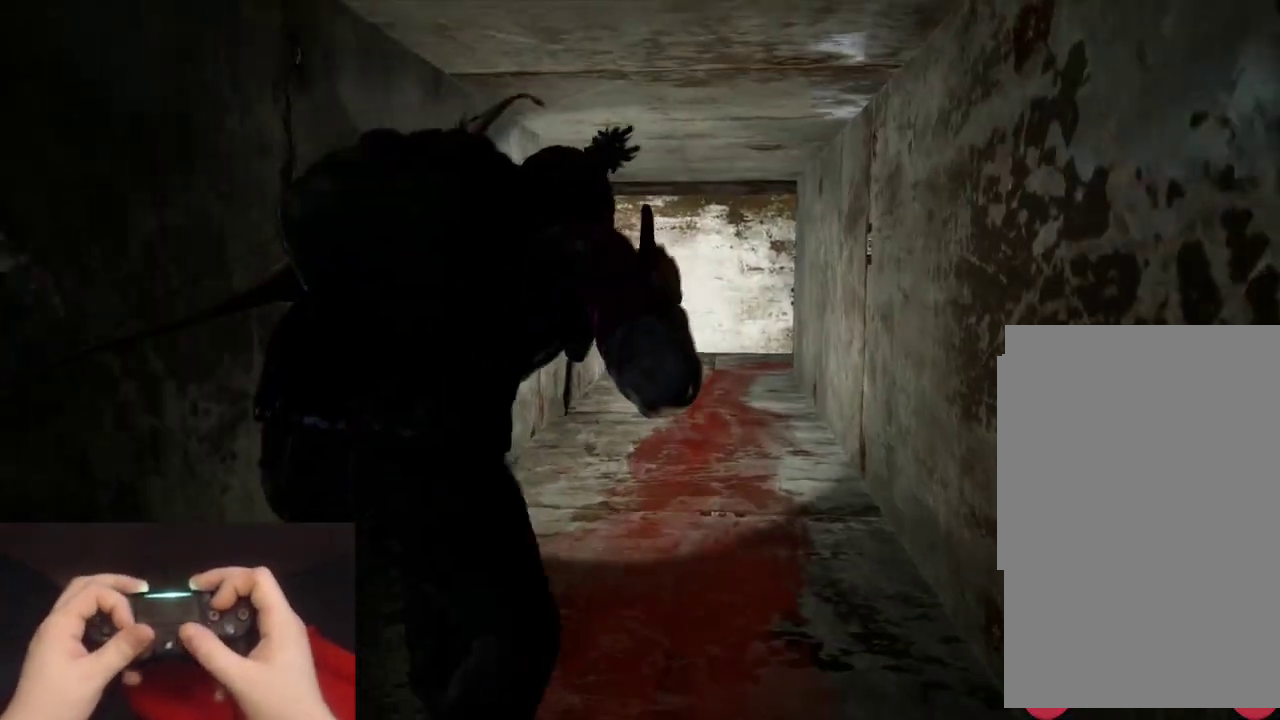
{"buttons": [], "left_stick": "up", "right_stick": "center", "events": [[117, "right_stick", "center"]]}
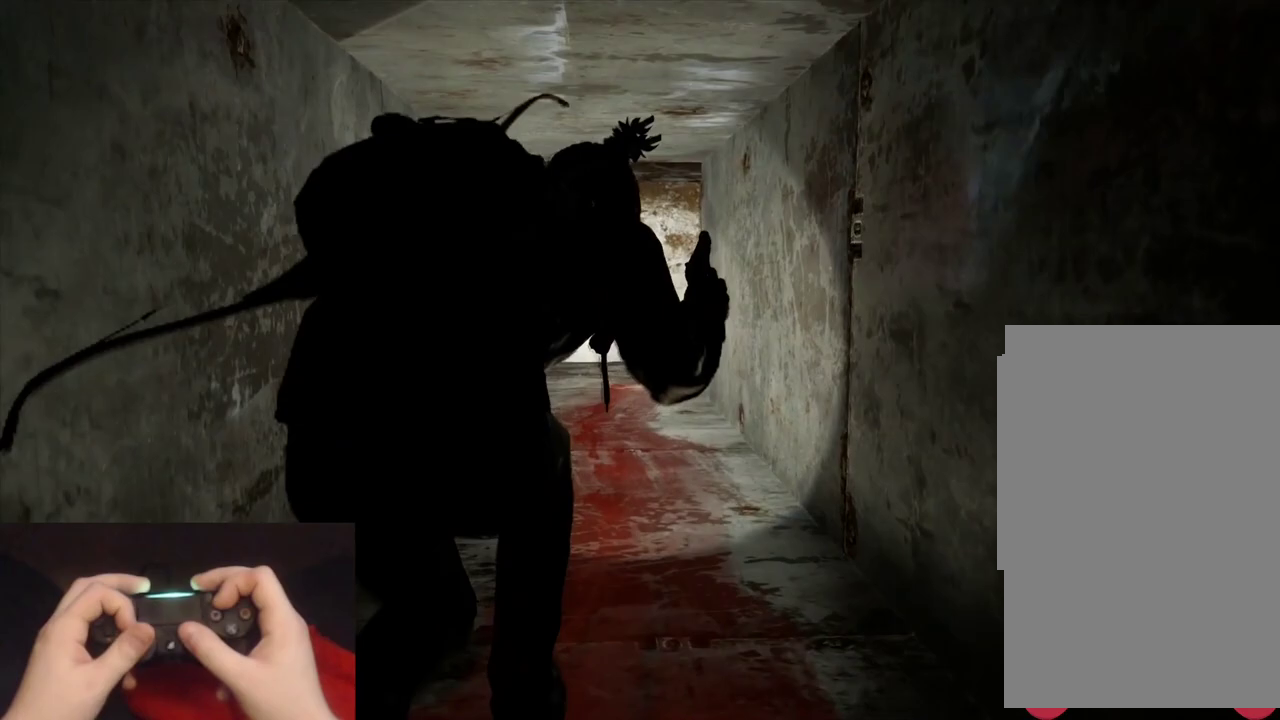
{"buttons": [], "left_stick": "up", "right_stick": "center", "events": [[250, "right_stick", "down-right"], [400, "right_stick", "center"]]}
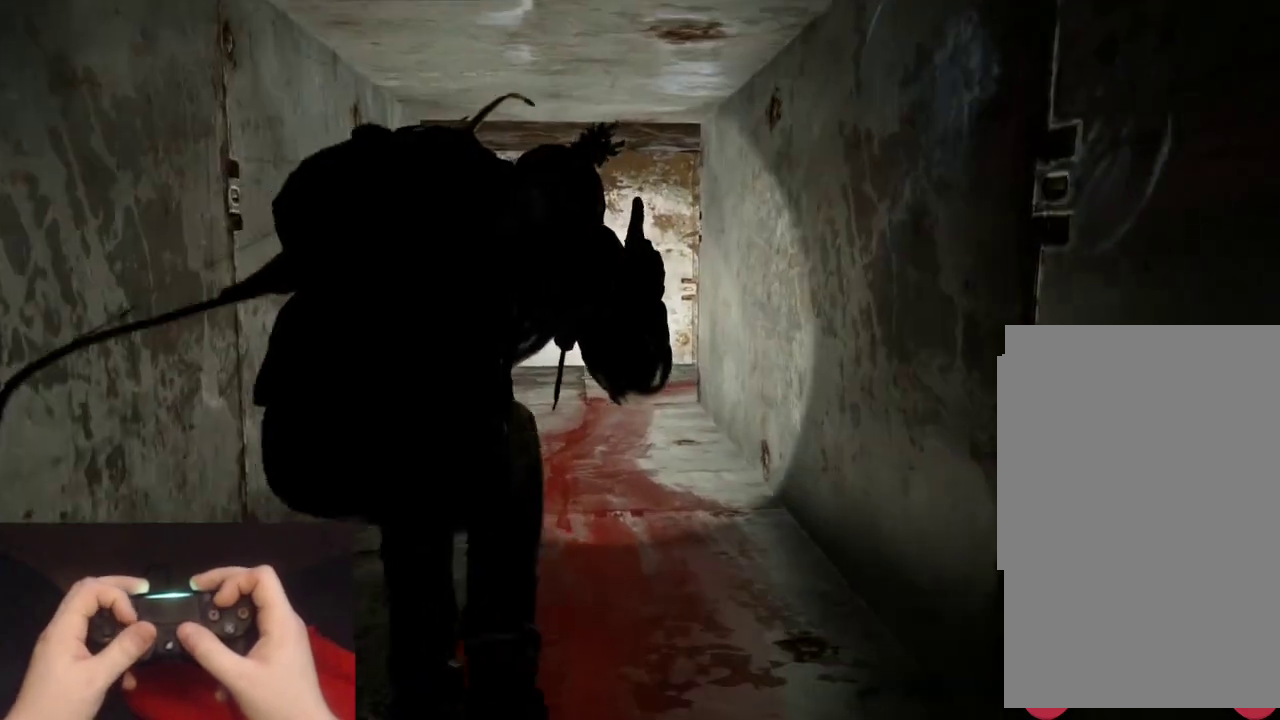
{"buttons": [], "left_stick": "up", "right_stick": "center", "events": [[150, "right_stick", "down-right"], [317, "right_stick", "center"]]}